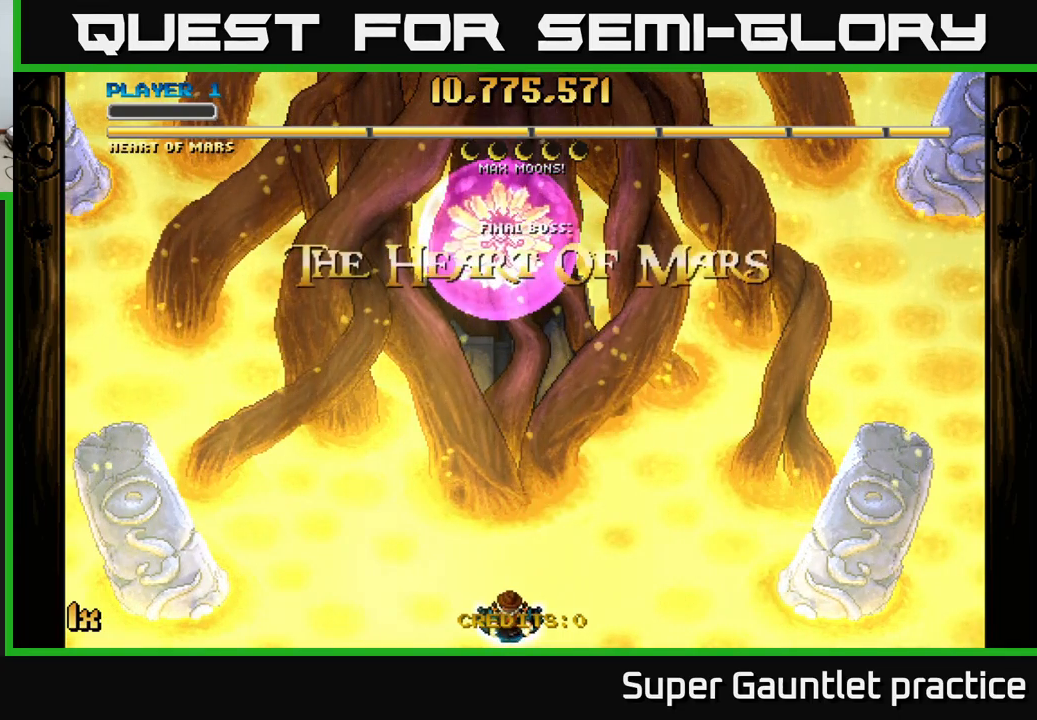
Gameplay with a controller (Xbox layout); each line is a JSON object with the inputs held at the frame after it. "events" lists button and stick changes between this image and that frame as [ms after this image, input, new state], when the widget could be followed in between. Not read: right_stick.
{"buttons": ["A"], "left_stick": "right", "events": [[67, "A", "down"], [150, "left_stick", "down-left"], [250, "left_stick", "down"], [350, "left_stick", "down-right"], [467, "left_stick", "right"]]}
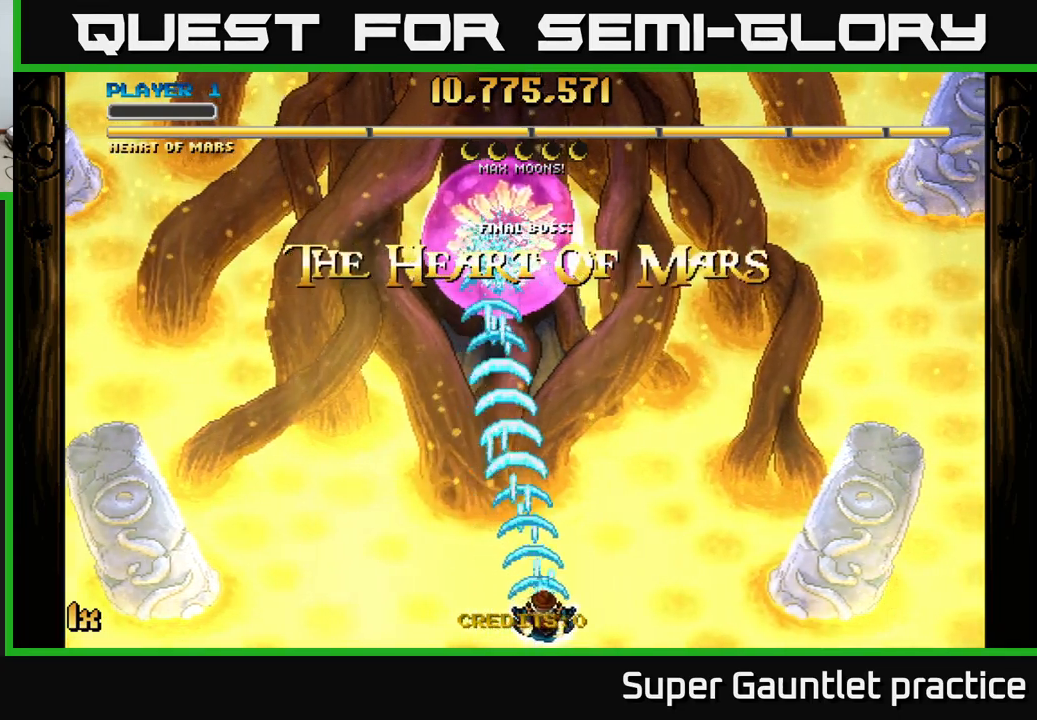
{"buttons": ["A"], "left_stick": "down-right", "events": [[117, "left_stick", "up-right"], [300, "left_stick", "down"], [383, "left_stick", "down-right"]]}
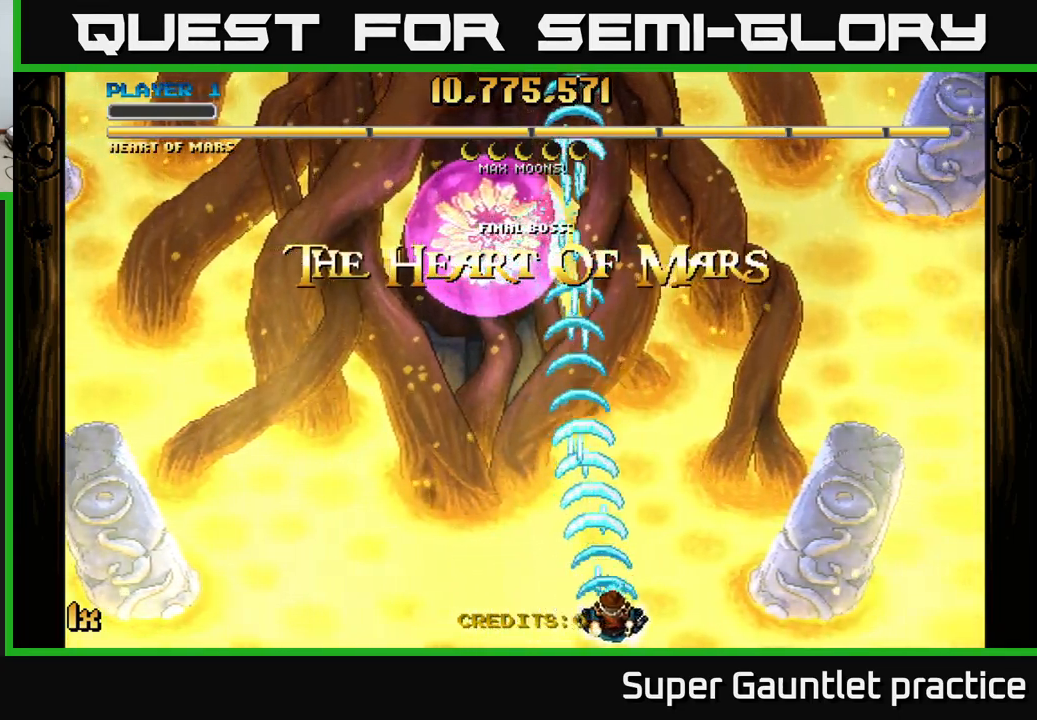
{"buttons": ["A"], "left_stick": "left", "events": [[183, "left_stick", "left"]]}
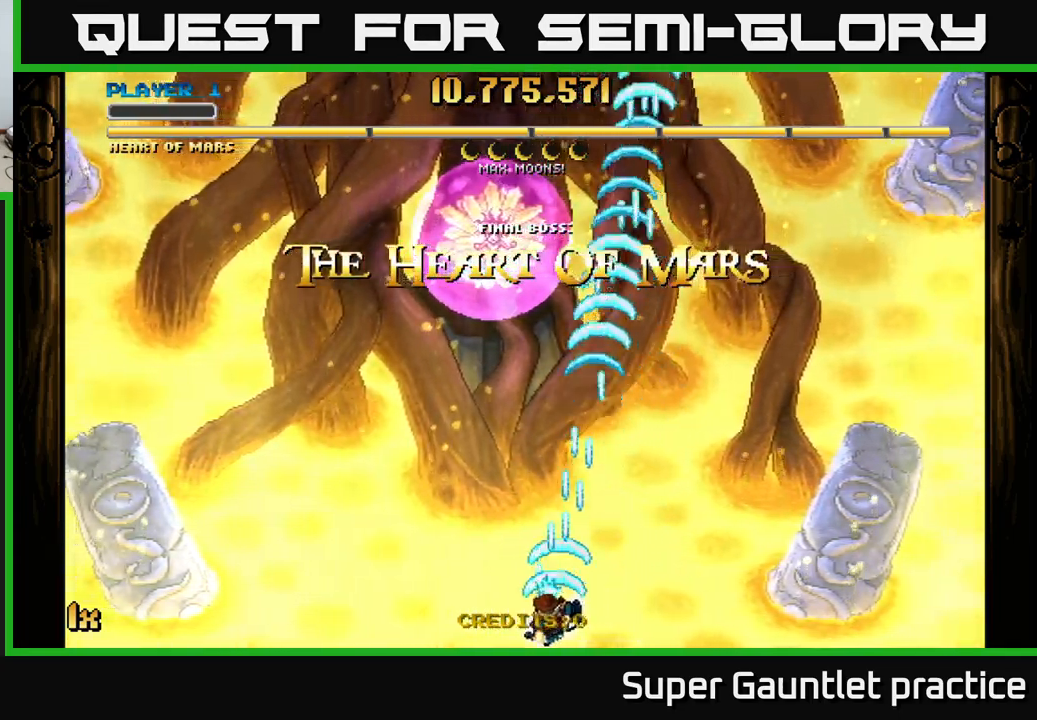
{"buttons": ["A", "X"], "left_stick": "up-right", "events": [[333, "left_stick", "up"], [383, "left_stick", "up-right"], [433, "X", "down"]]}
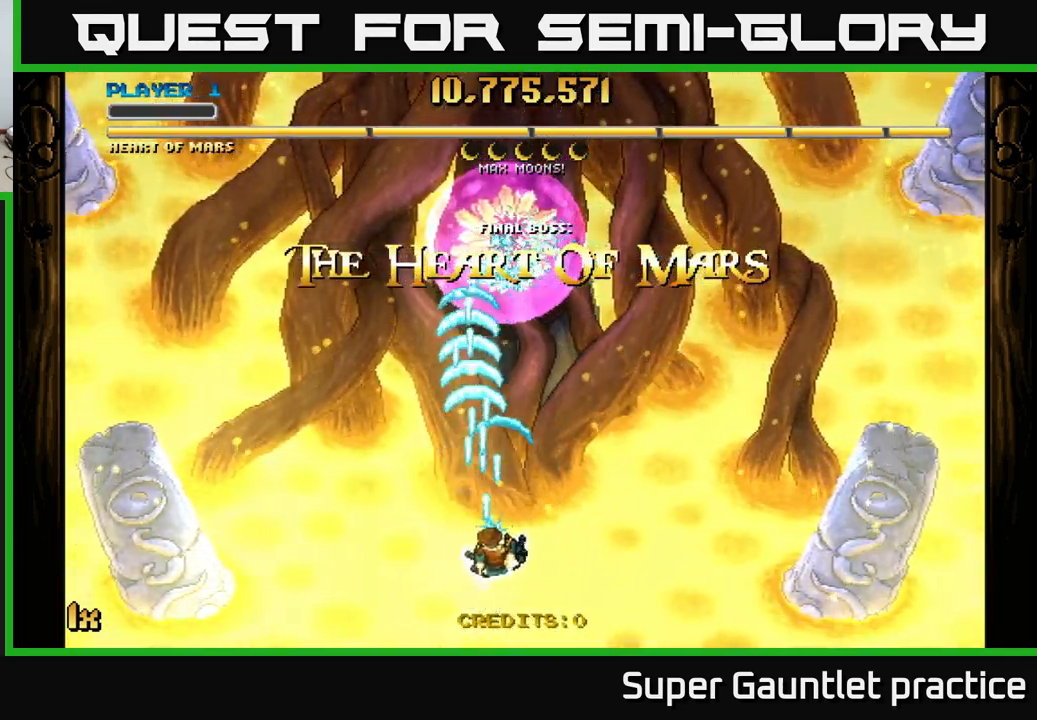
{"buttons": ["A"], "left_stick": "down", "events": [[50, "X", "up"], [200, "left_stick", "down-right"], [450, "left_stick", "down"]]}
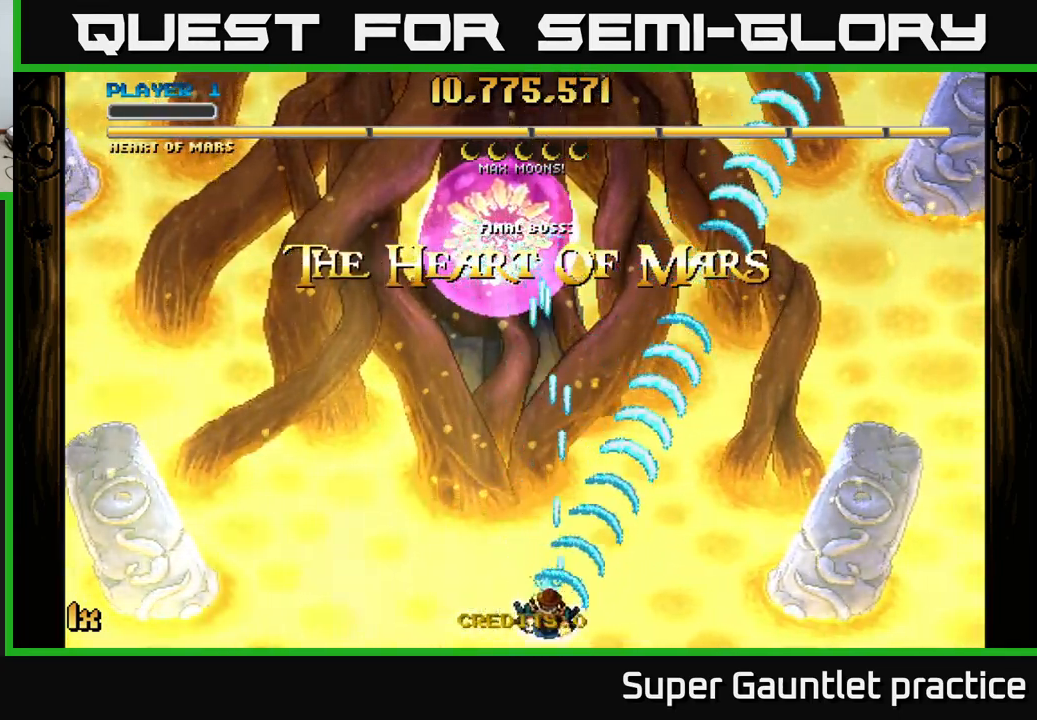
{"buttons": ["A"], "left_stick": "up-right", "events": [[83, "left_stick", "left"], [233, "left_stick", "center"], [500, "left_stick", "up-right"]]}
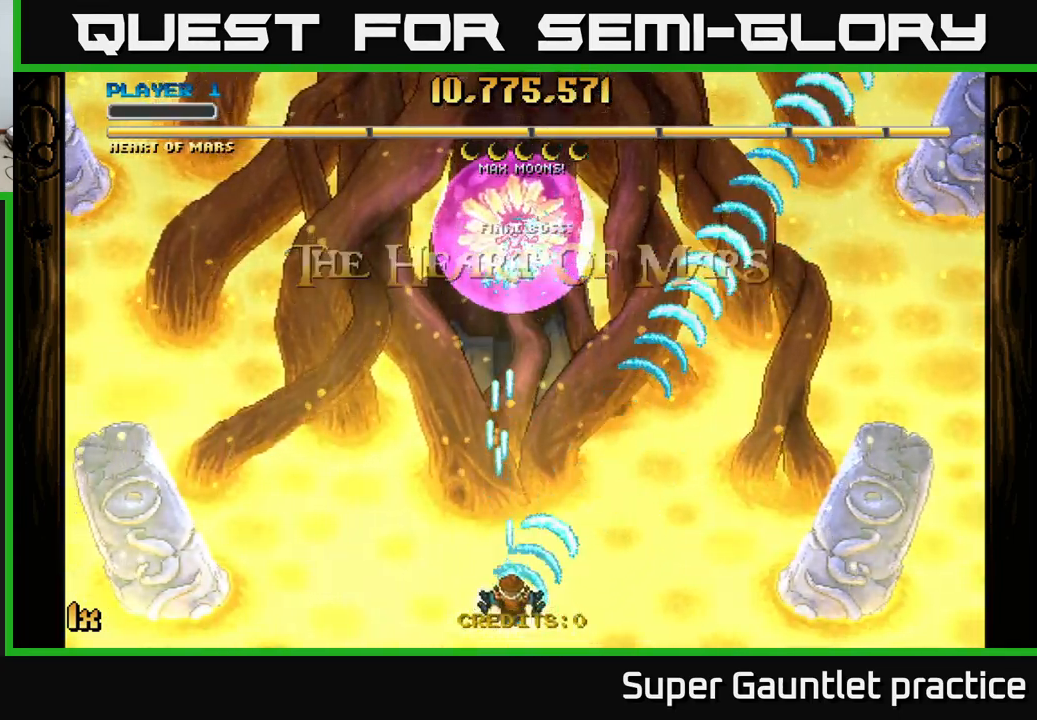
{"buttons": ["A"], "left_stick": "center", "events": [[50, "X", "down"], [150, "X", "up"], [266, "left_stick", "up"], [366, "left_stick", "center"]]}
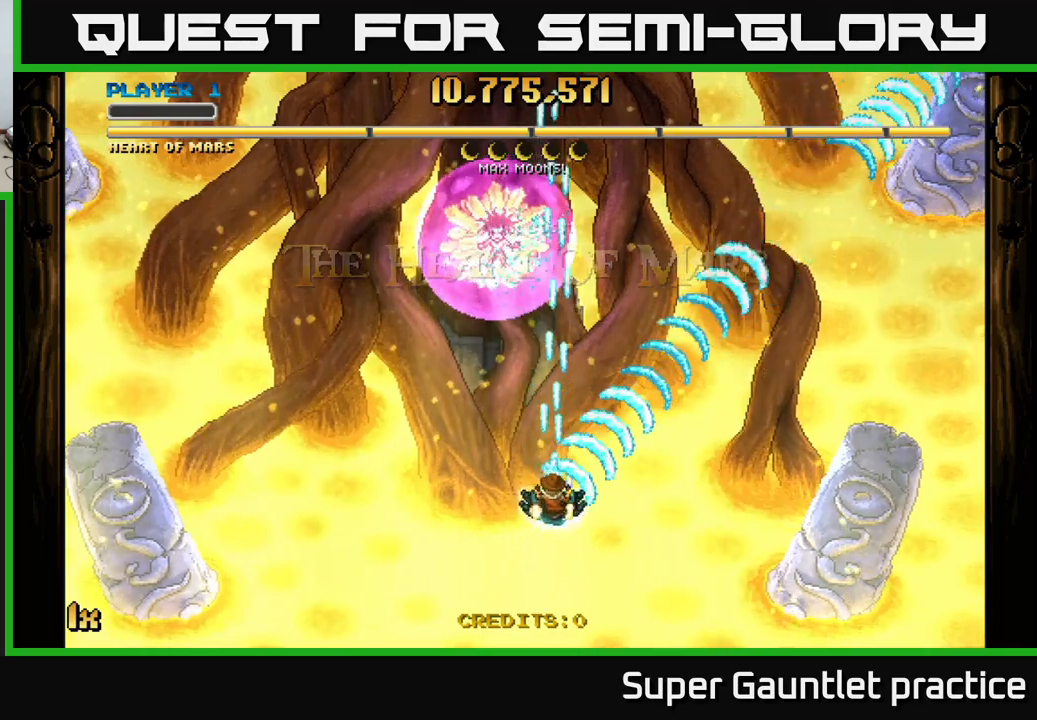
{"buttons": ["A"], "left_stick": "center", "events": [[83, "left_stick", "down"], [150, "left_stick", "down-left"], [450, "left_stick", "center"]]}
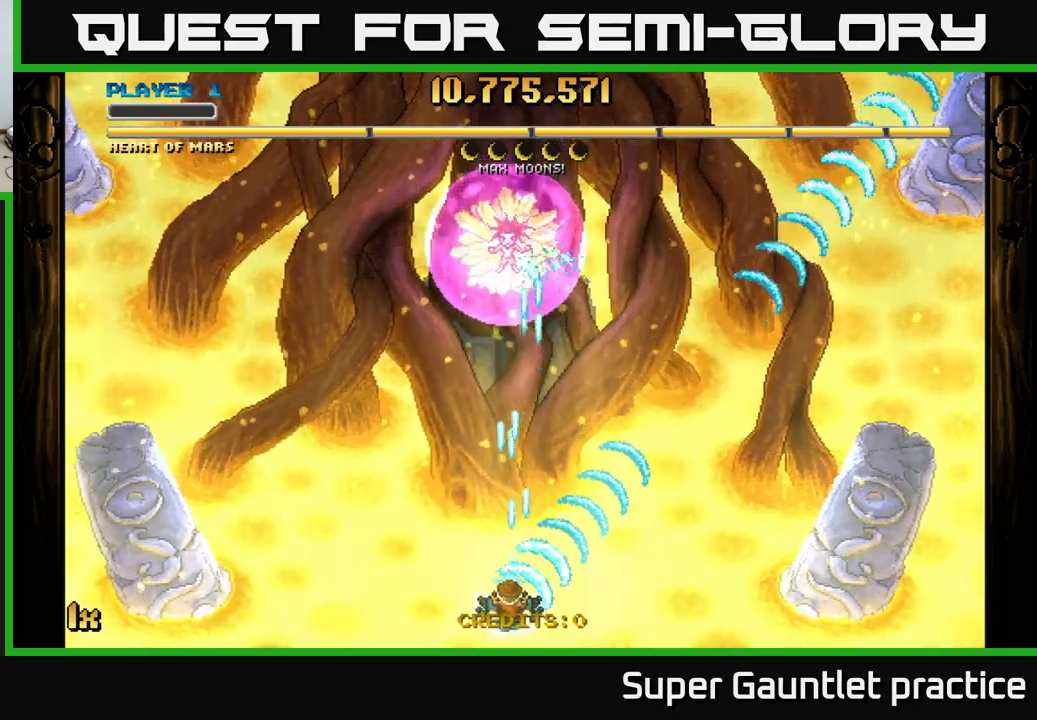
{"buttons": ["A"], "left_stick": "center", "events": []}
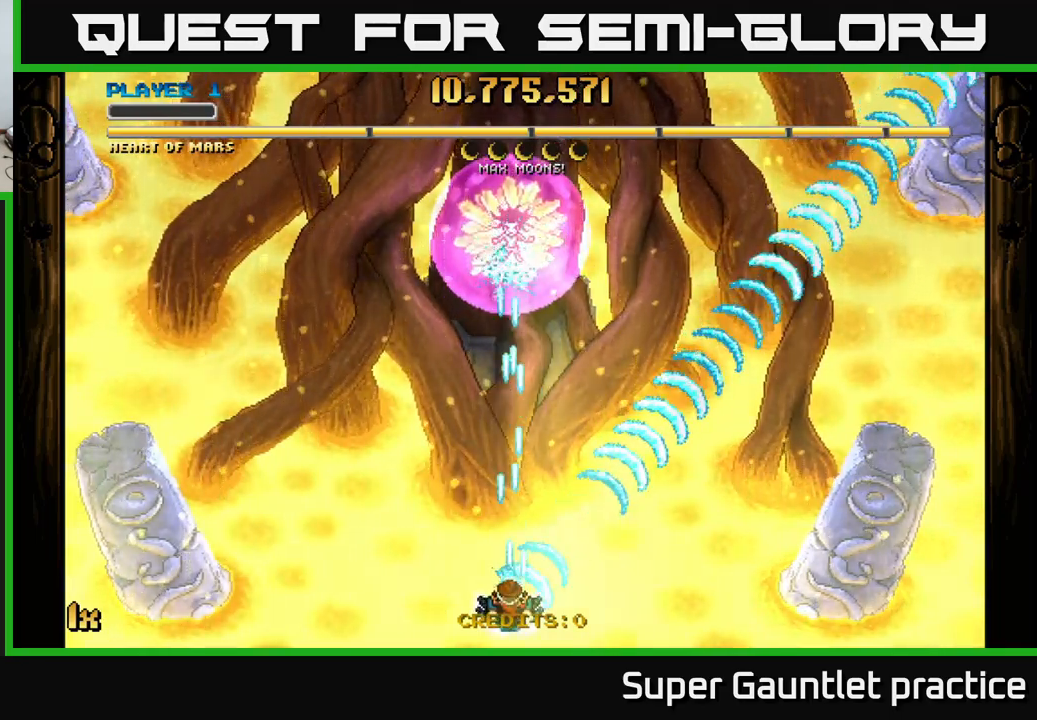
{"buttons": ["A"], "left_stick": "center", "events": []}
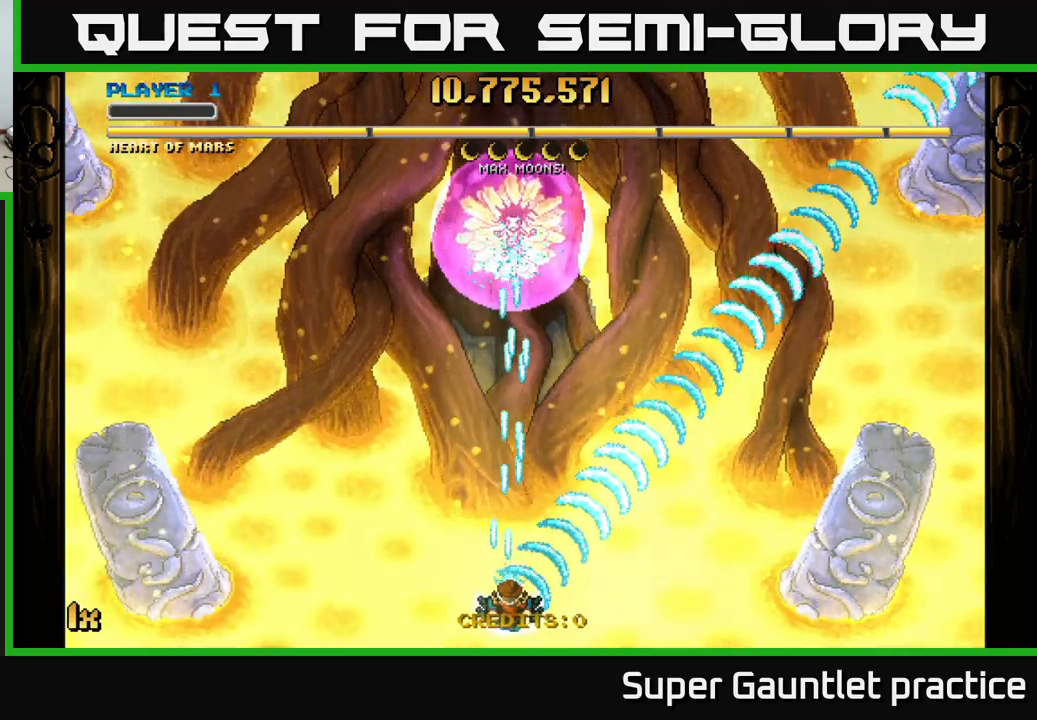
{"buttons": ["A"], "left_stick": "center", "events": []}
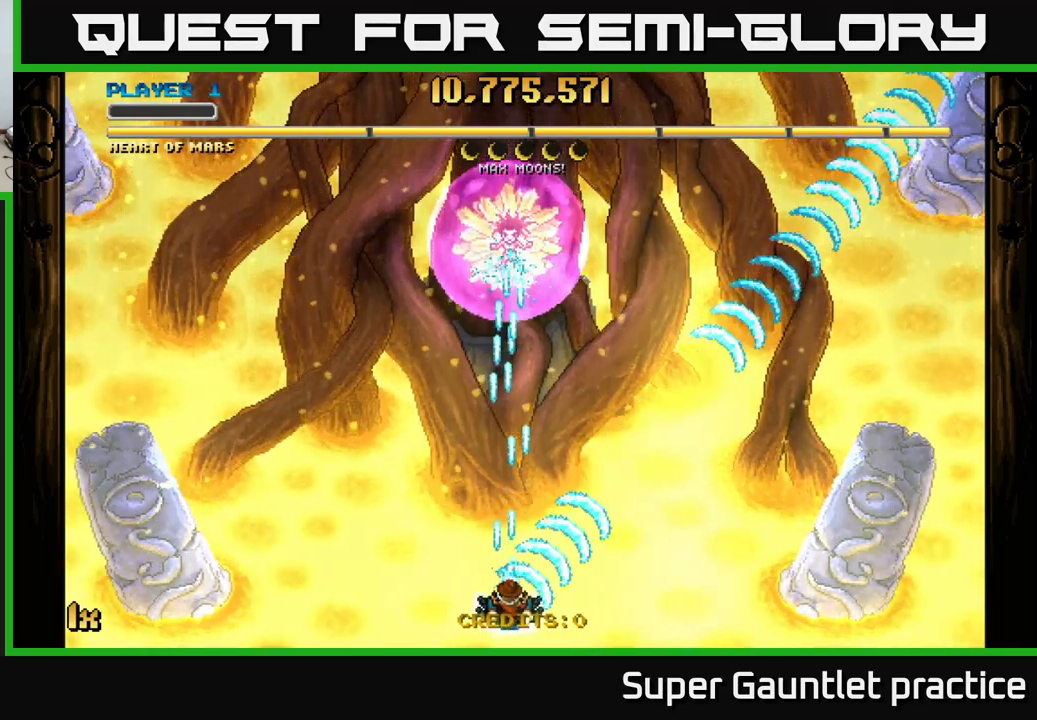
{"buttons": ["A"], "left_stick": "center", "events": []}
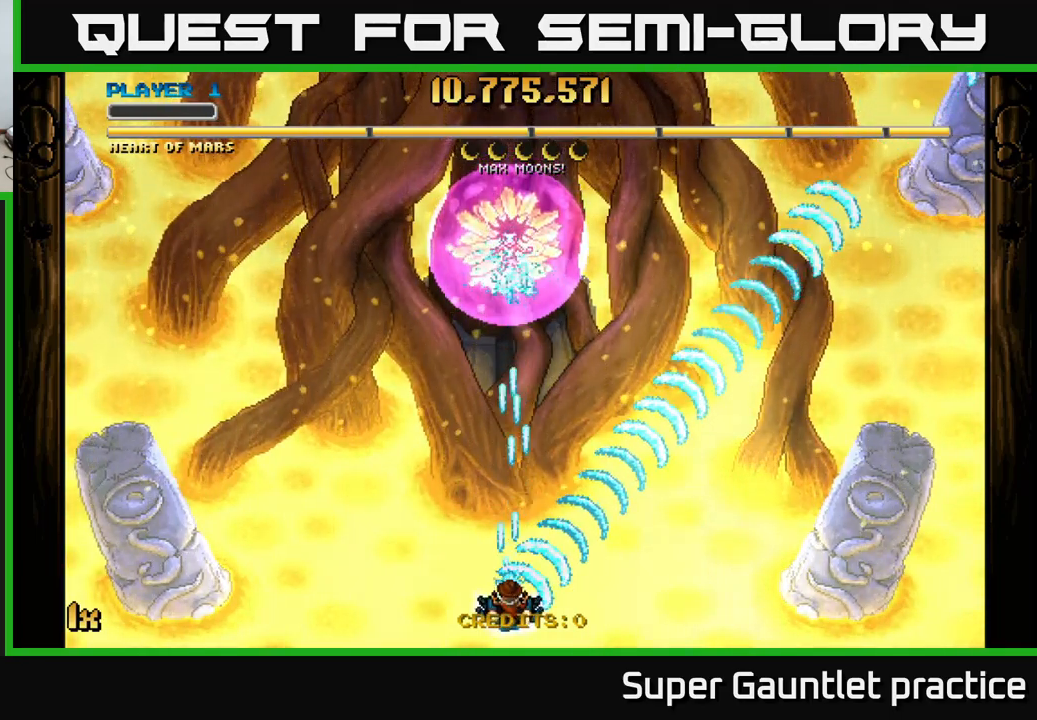
{"buttons": ["A"], "left_stick": "center", "events": []}
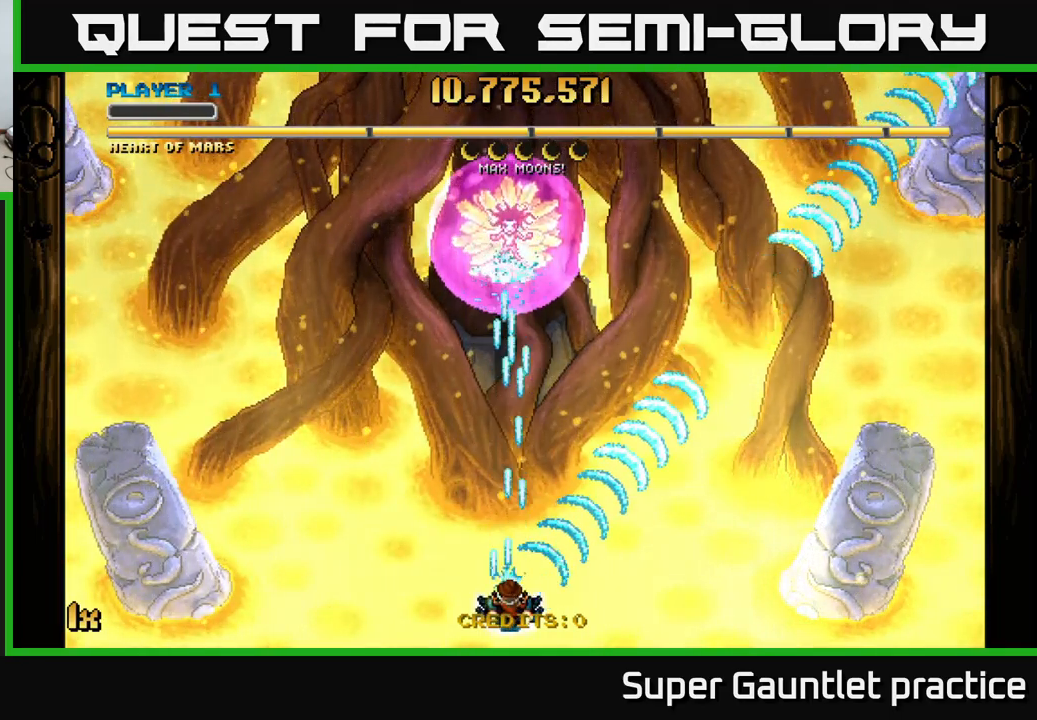
{"buttons": ["A"], "left_stick": "center", "events": []}
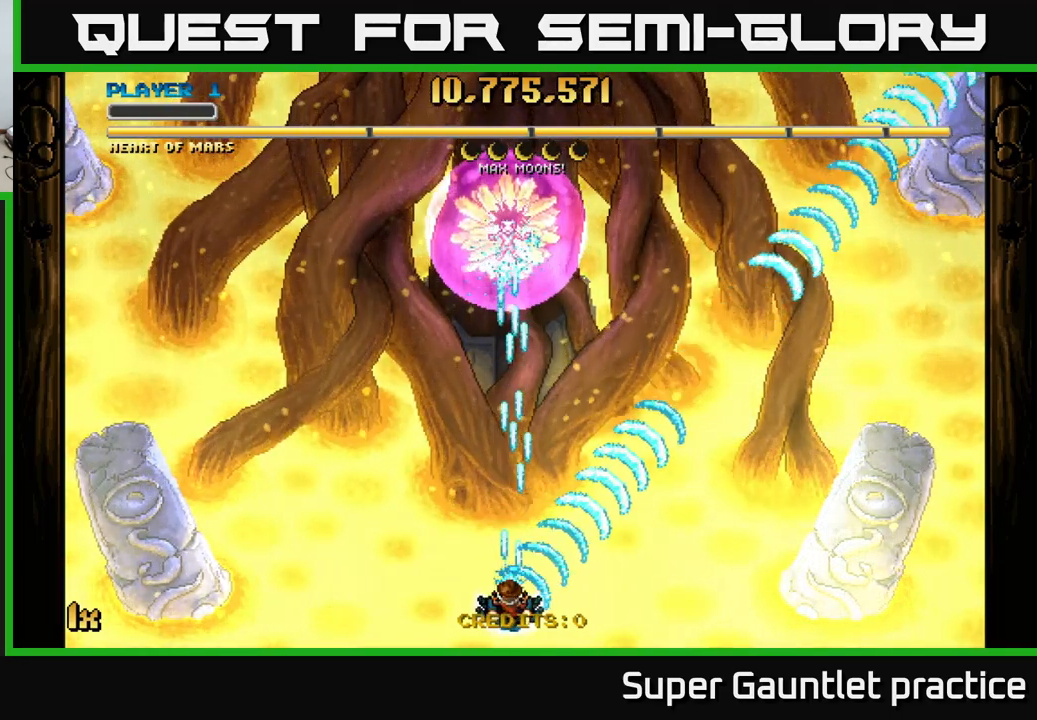
{"buttons": ["A"], "left_stick": "center", "events": []}
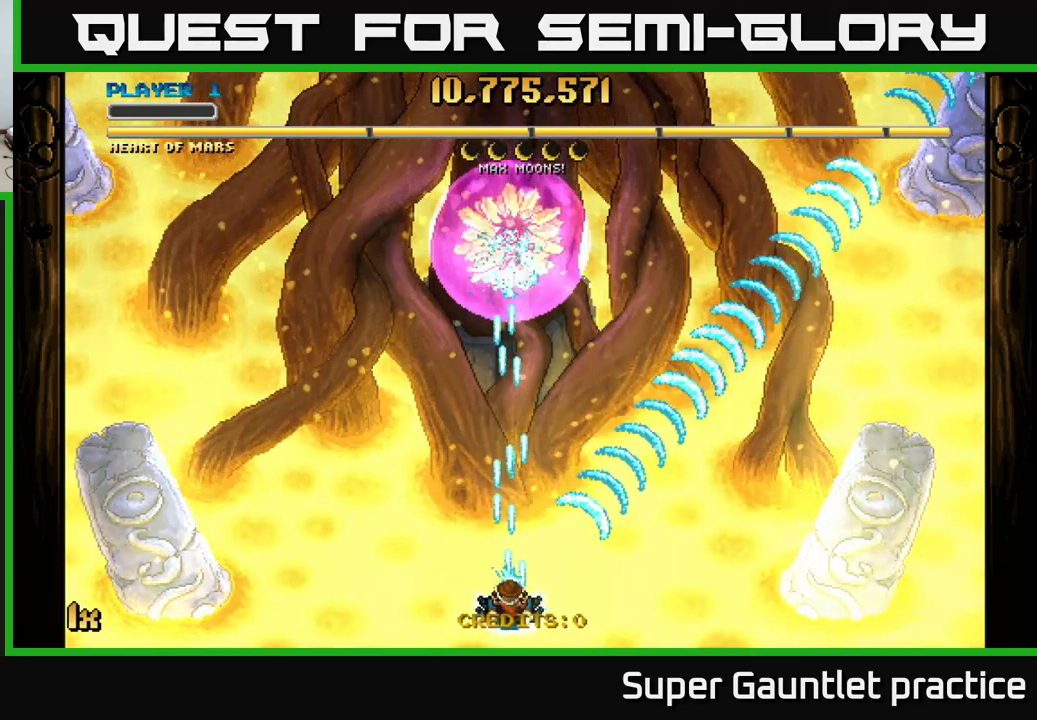
{"buttons": ["A"], "left_stick": "center", "events": []}
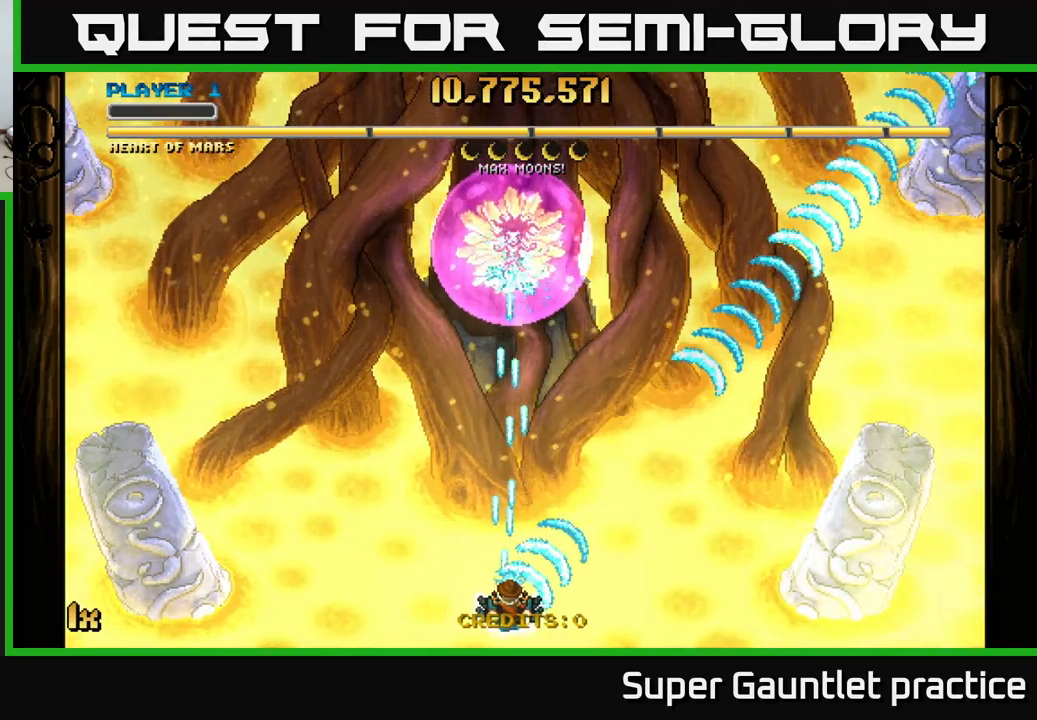
{"buttons": ["A"], "left_stick": "center", "events": []}
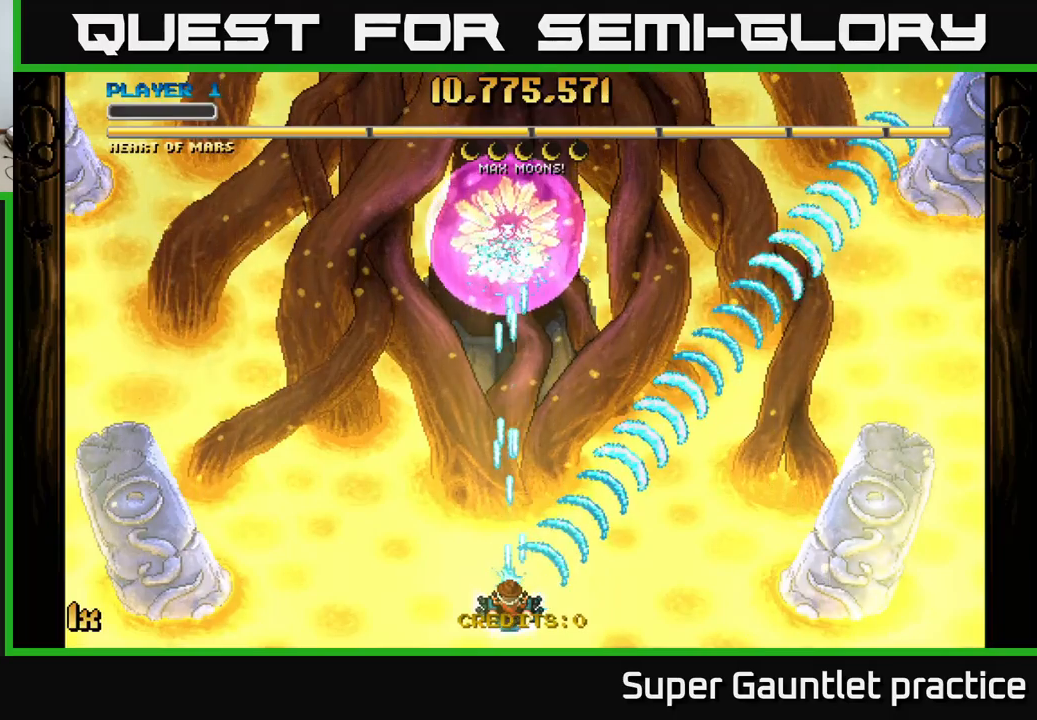
{"buttons": ["A"], "left_stick": "center", "events": []}
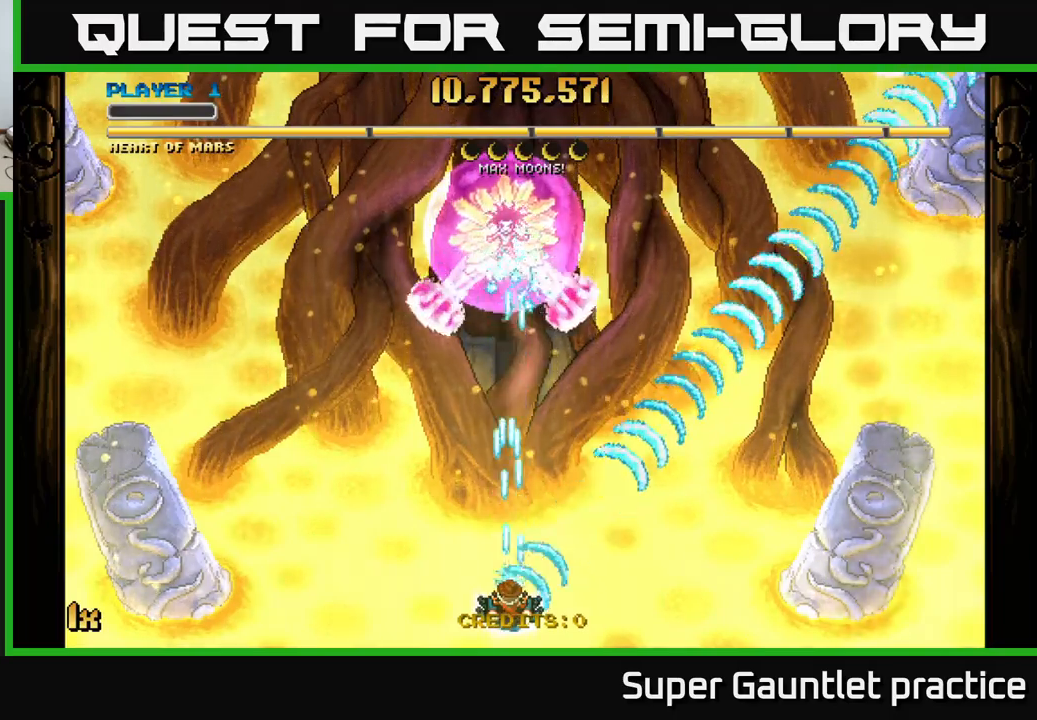
{"buttons": ["A"], "left_stick": "center", "events": []}
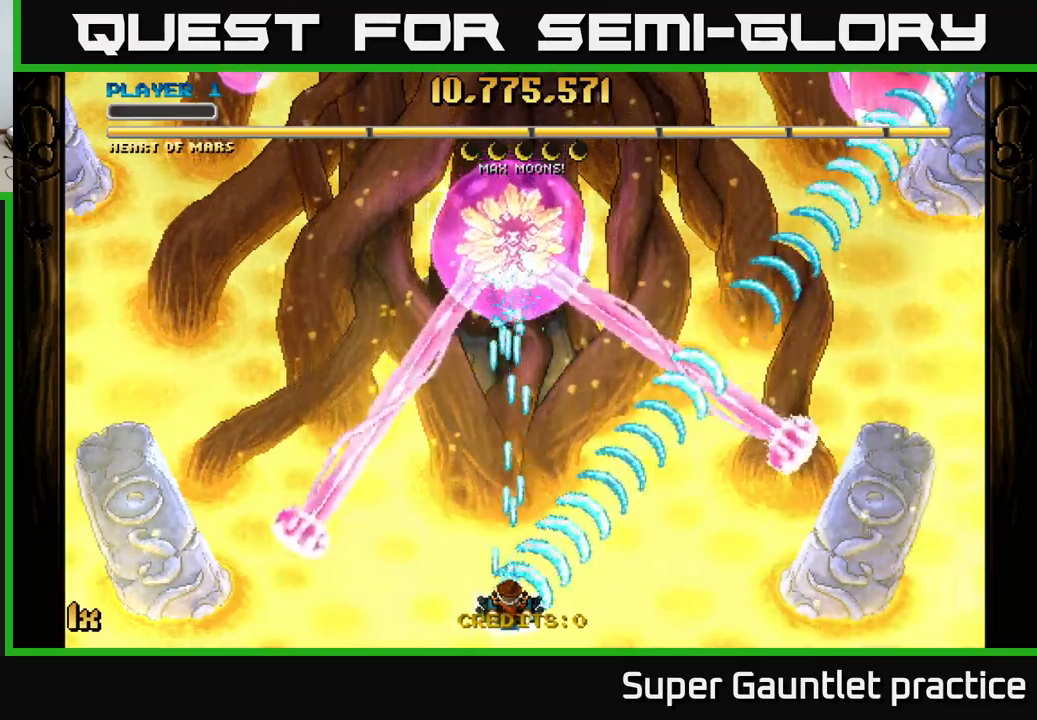
{"buttons": ["A"], "left_stick": "center", "events": []}
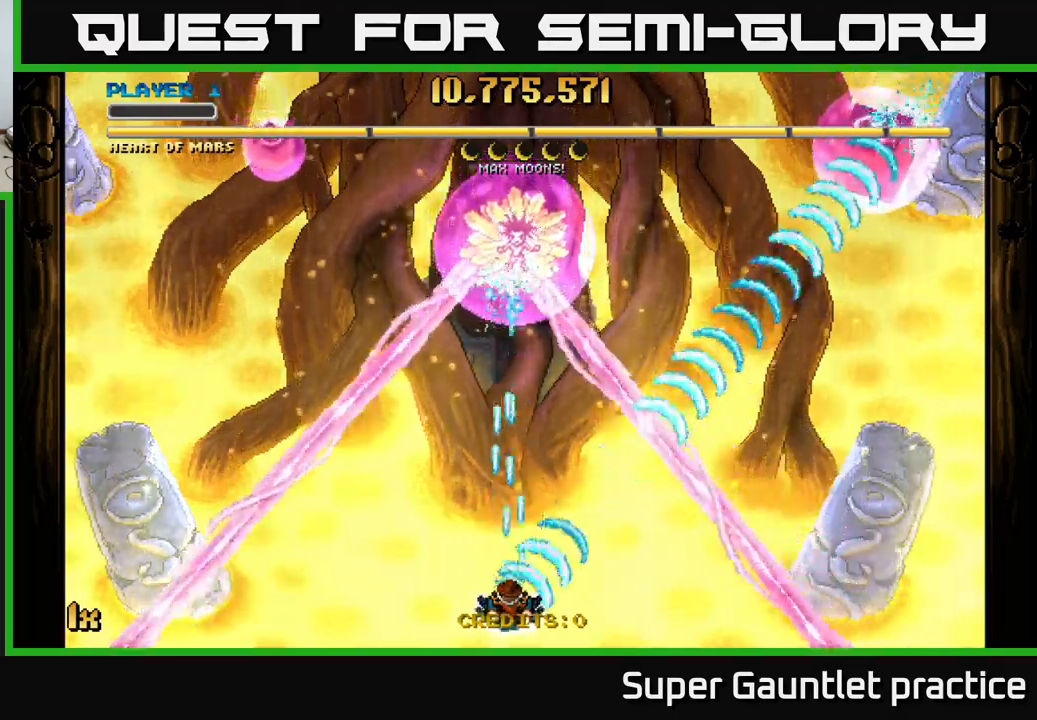
{"buttons": ["A"], "left_stick": "up-left", "events": [[350, "left_stick", "up-left"], [417, "X", "down"], [467, "X", "up"]]}
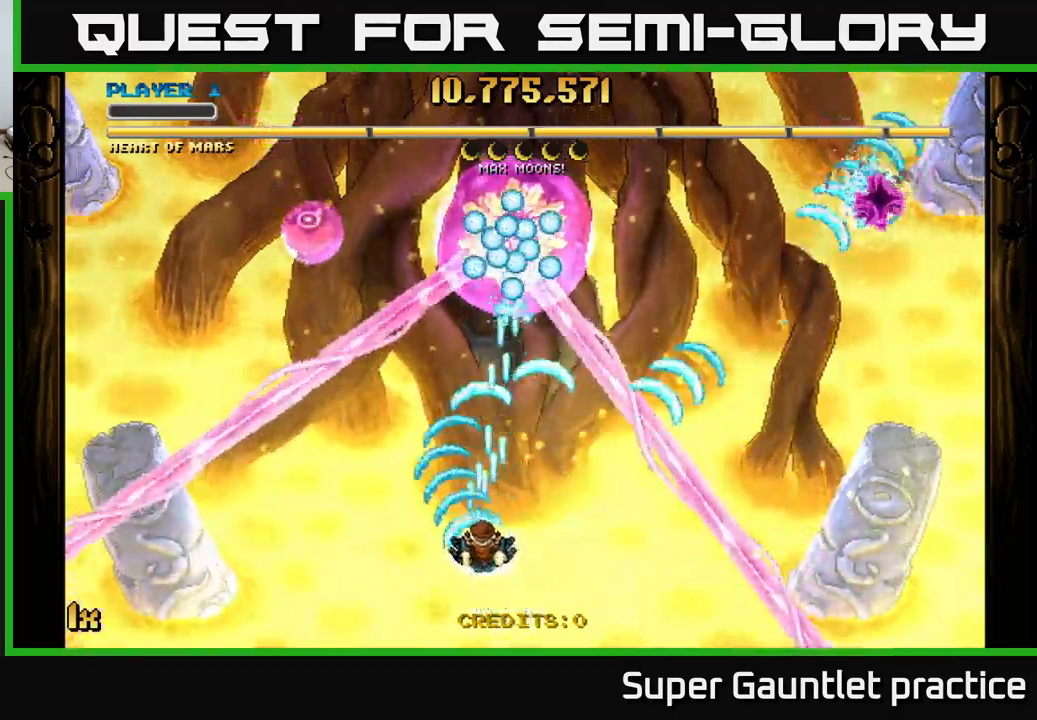
{"buttons": ["A"], "left_stick": "left", "events": [[50, "left_stick", "up-right"], [134, "left_stick", "center"], [184, "left_stick", "down-left"], [267, "left_stick", "down"], [417, "left_stick", "left"]]}
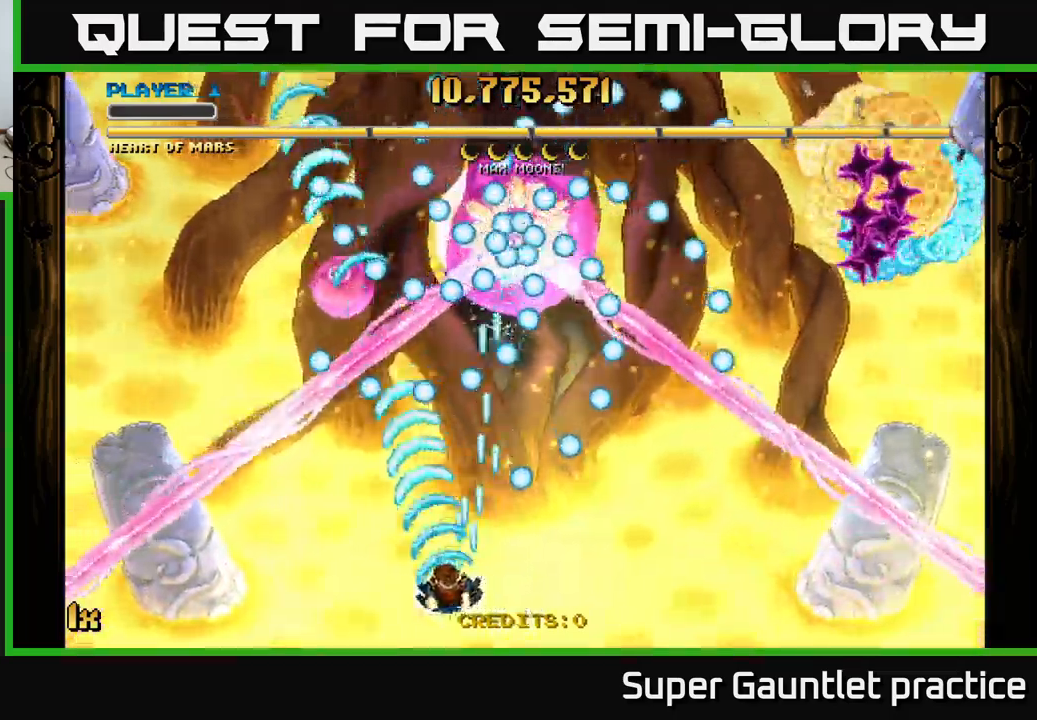
{"buttons": ["A"], "left_stick": "left", "events": [[34, "left_stick", "center"], [134, "left_stick", "right"], [300, "left_stick", "center"], [467, "left_stick", "left"]]}
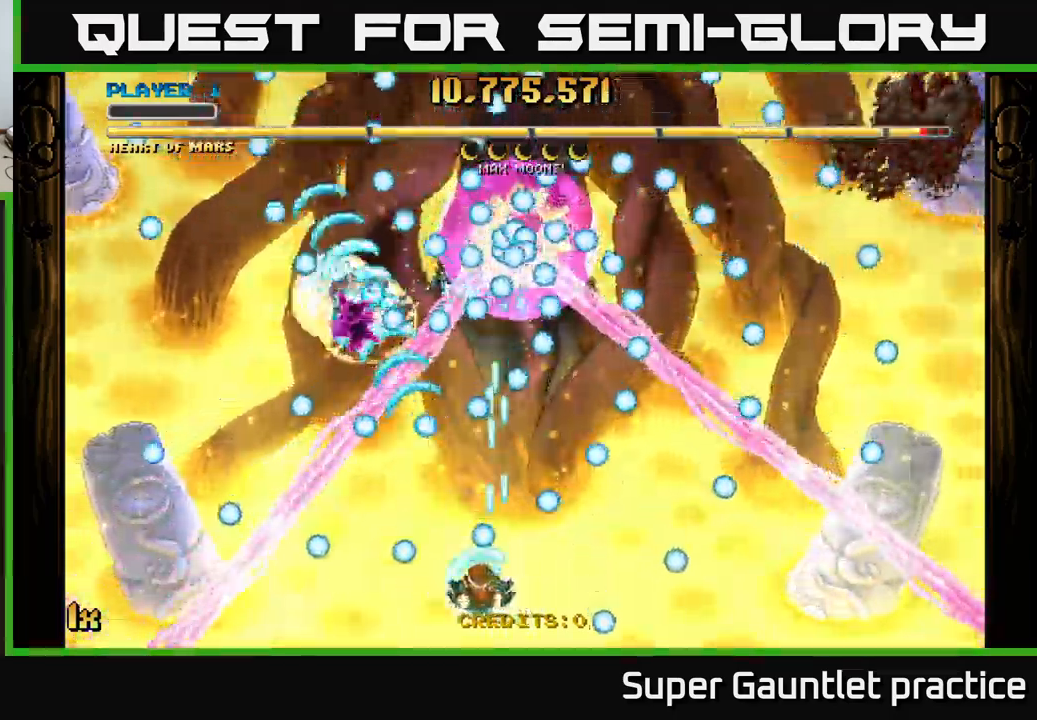
{"buttons": ["A"], "left_stick": "left", "events": [[184, "left_stick", "right"], [250, "left_stick", "down-right"], [500, "left_stick", "left"]]}